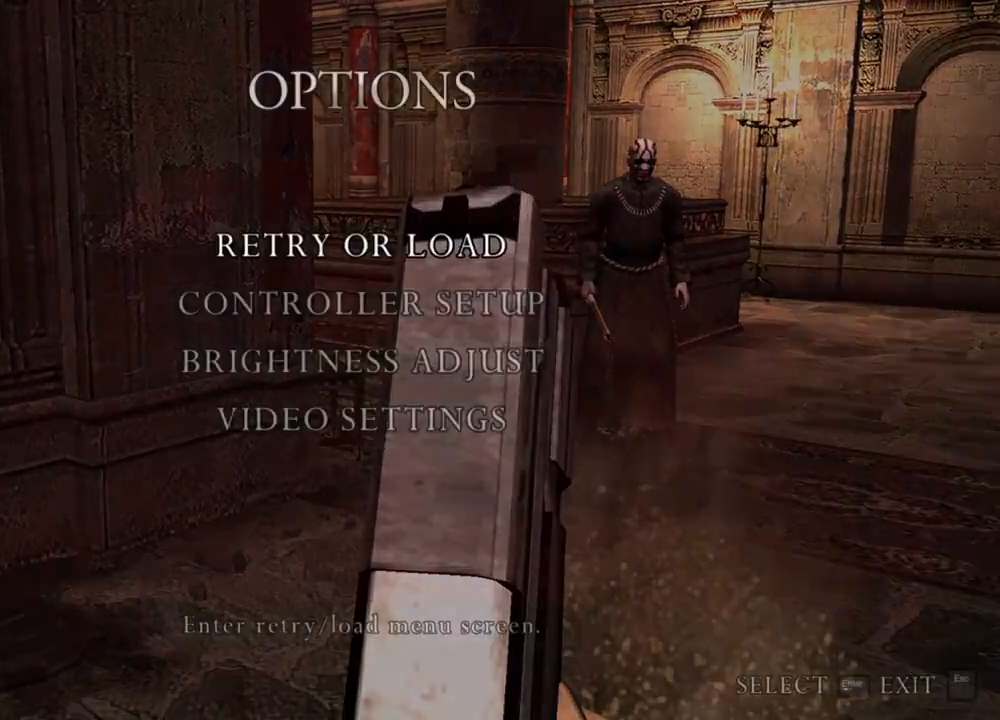
Gameplay with keyboard and mouse; each line is a JSON object with the keys and mouse buttons held at the frame after it. "events" lists presses ("down") and releases ("up") of "1", "2", "3", "4", "5", "a", "alt", "b", "c", "ctrl", "d", "e", "f", "g", "q", "r", "s", "shift", "space", "t", "tab", "tilde", "v", "w", "x", "z", "mouse_left", "mouse_wheel", "mouse_right", "mouse_mb4" and "mouse_mb5" between this image and that frame as [ms after this image, input, new state], when the widget could be followed in between. "mouse_left", "mouse_wheel", "mouse_right", "mouse_mb4", "mouse_mb5" = the "left", "wheel", "right", "mb4", "mb5" buttons of the "mouse" list. No other keys are recorded. "wheel" means that the mouse wheel is clicked or scrolled. Mouse movement is not recorded.
{"keys": [], "mouse": [], "events": []}
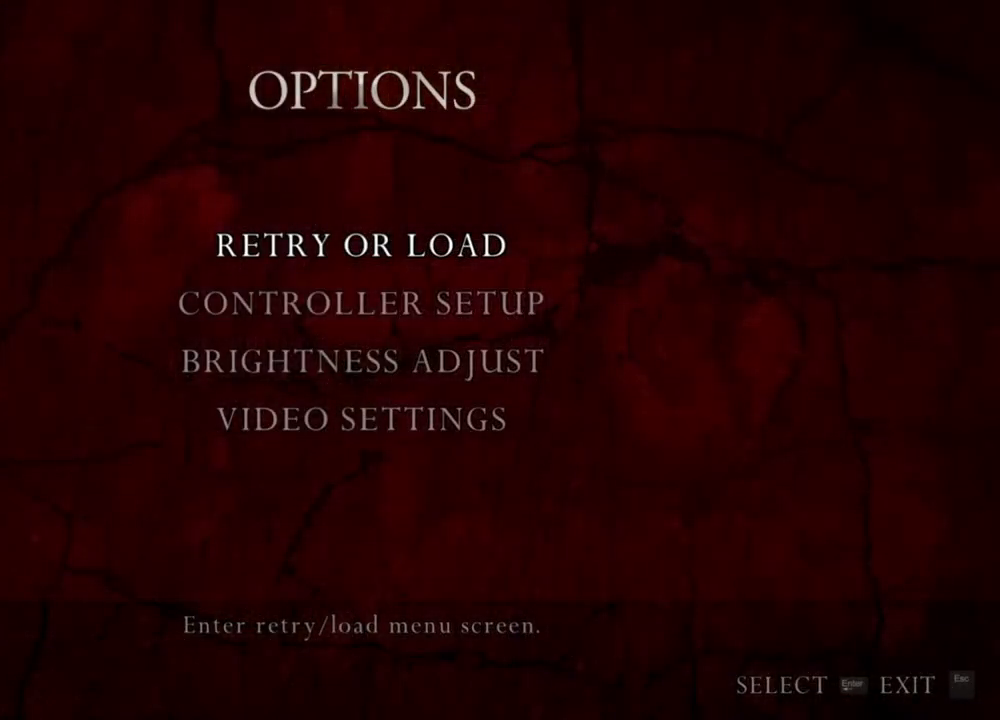
{"keys": [], "mouse": [], "events": []}
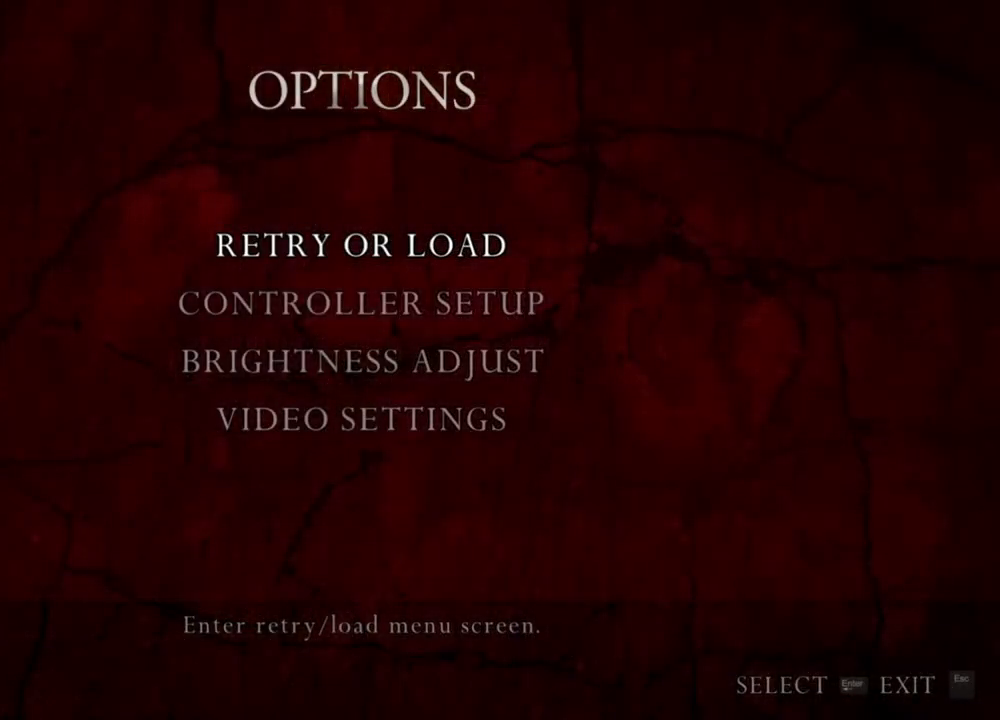
{"keys": [], "mouse": [], "events": []}
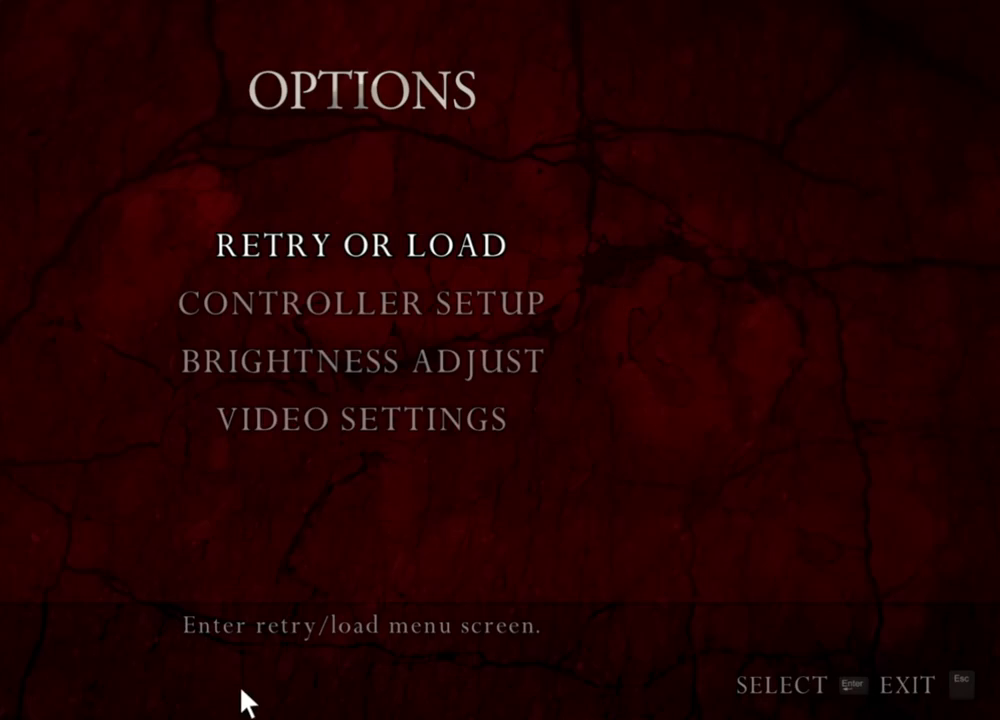
{"keys": [], "mouse": [], "events": []}
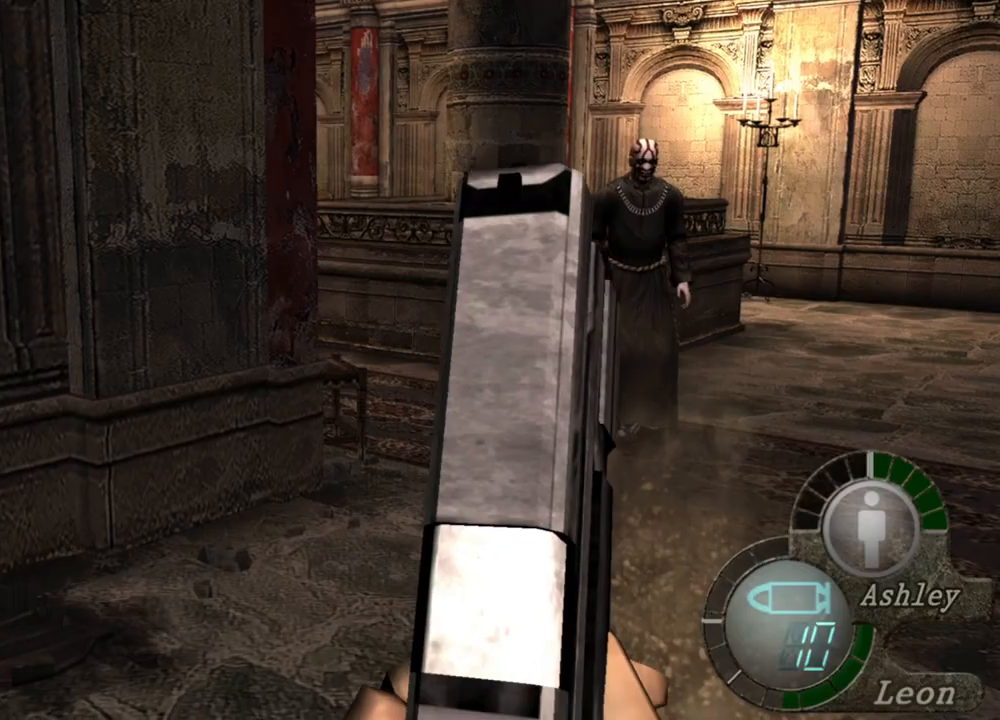
{"keys": [], "mouse": ["right"], "events": [[67, "mouse_right", "down"], [267, "mouse_left", "down"], [400, "mouse_left", "up"]]}
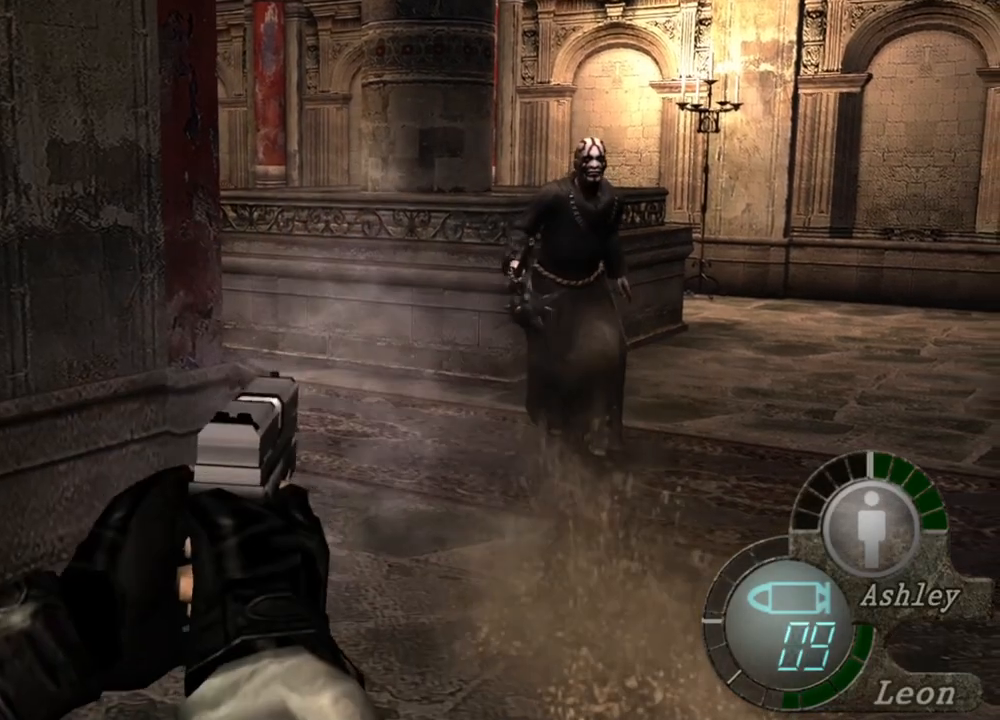
{"keys": [], "mouse": ["left", "right"], "events": [[467, "mouse_left", "down"]]}
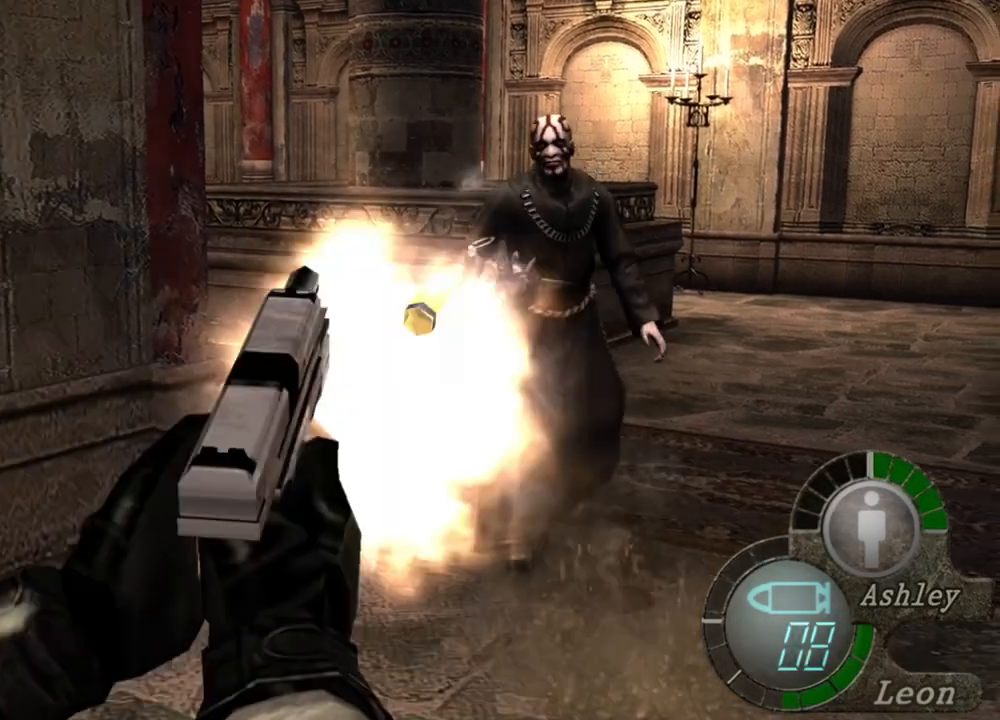
{"keys": [], "mouse": ["right"], "events": [[100, "mouse_left", "up"]]}
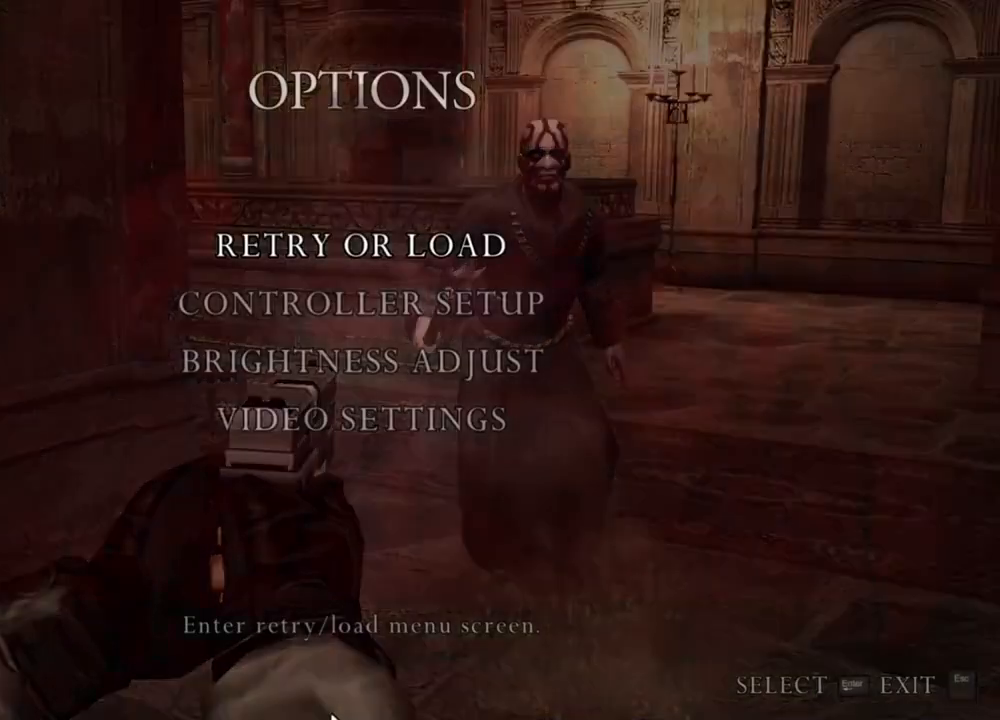
{"keys": [], "mouse": ["right"], "events": []}
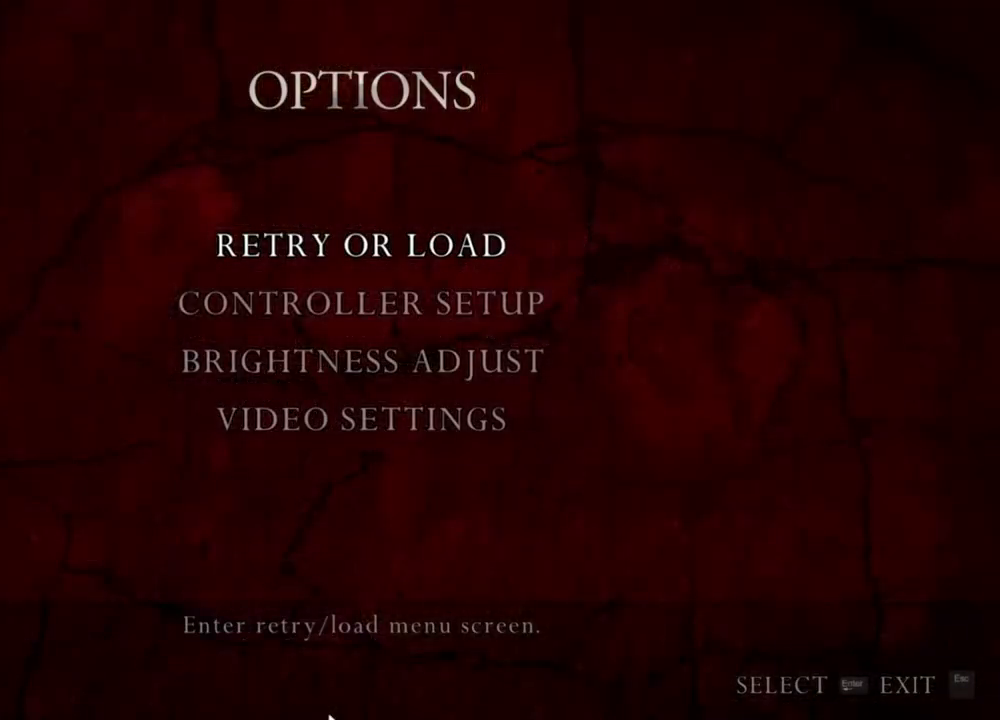
{"keys": [], "mouse": ["right"], "events": []}
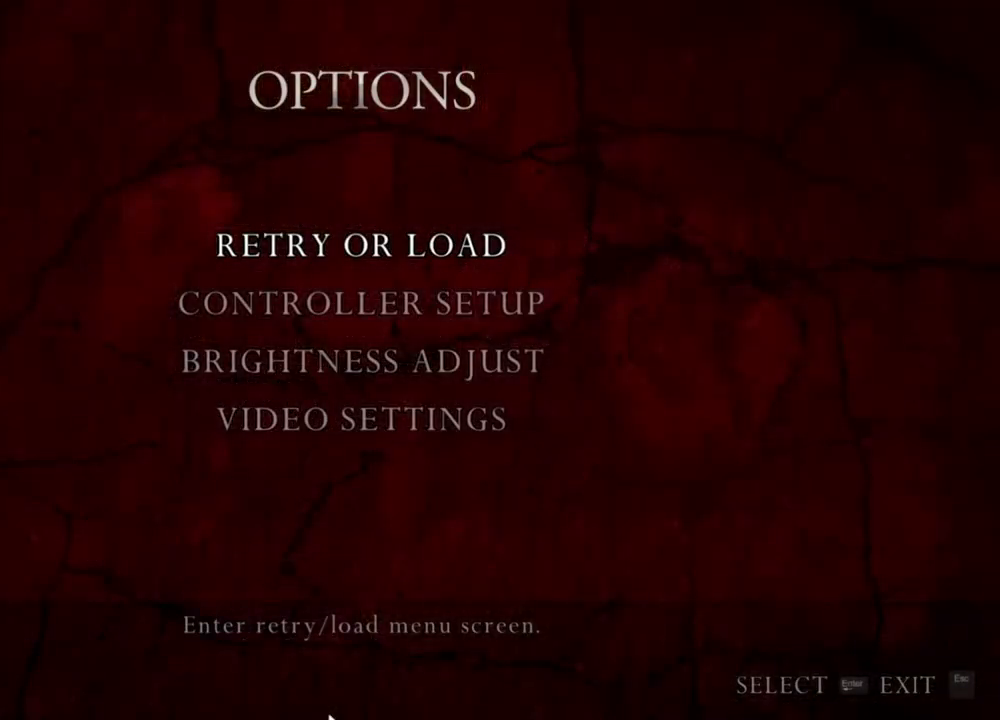
{"keys": [], "mouse": ["right"], "events": []}
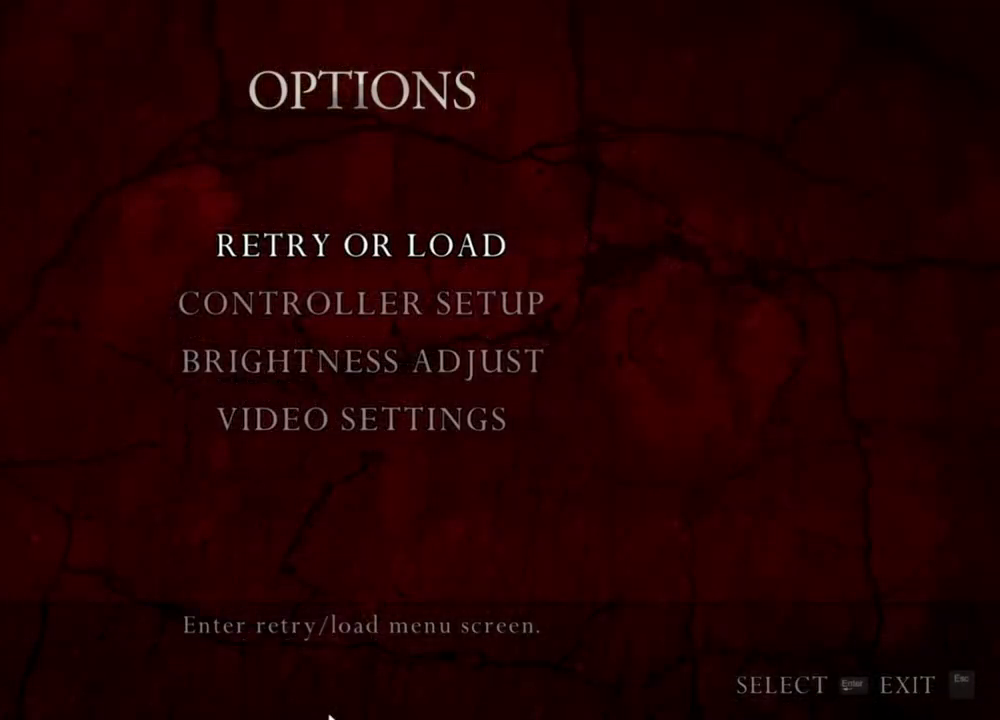
{"keys": [], "mouse": ["right"], "events": [[267, "mouse_left", "down"], [400, "mouse_left", "up"]]}
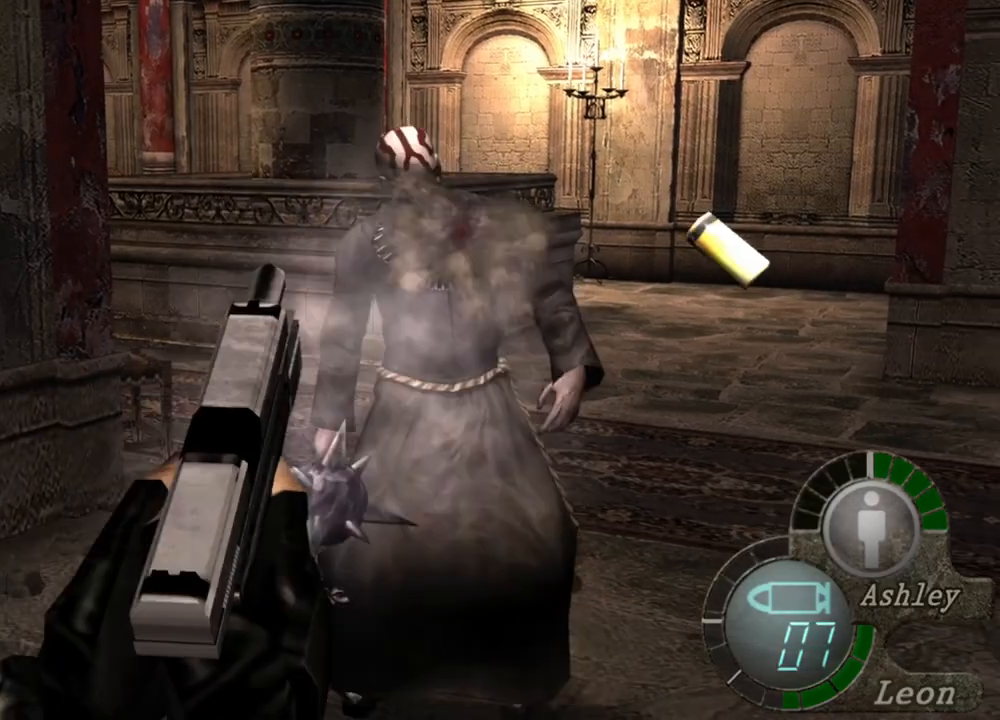
{"keys": [], "mouse": ["left", "right"], "events": [[500, "mouse_left", "down"]]}
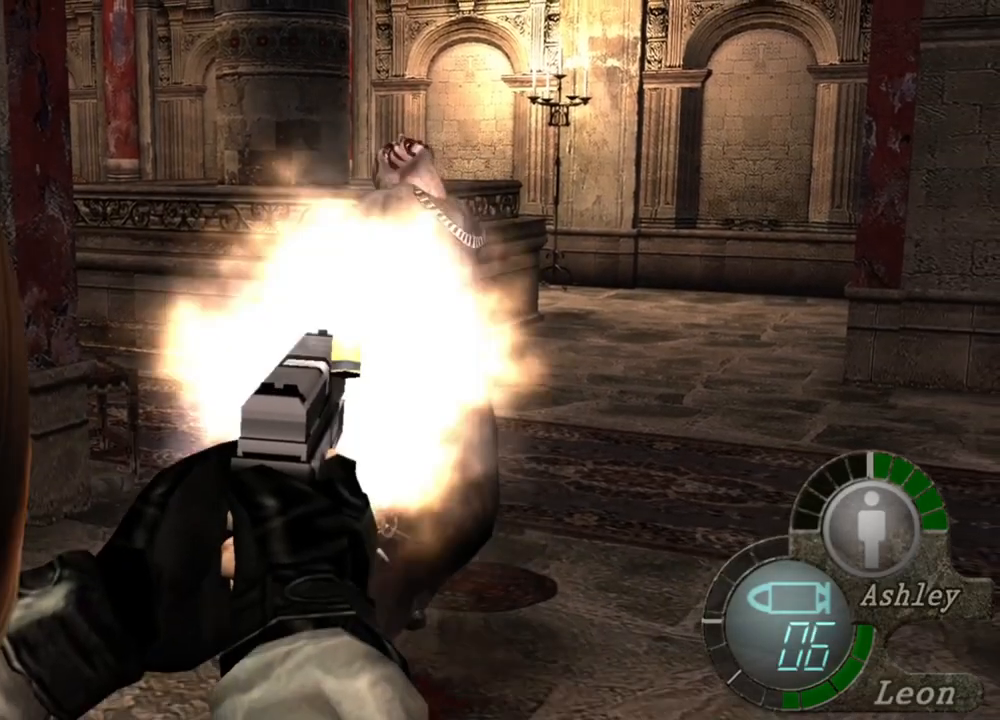
{"keys": [], "mouse": ["right"], "events": [[100, "mouse_left", "up"]]}
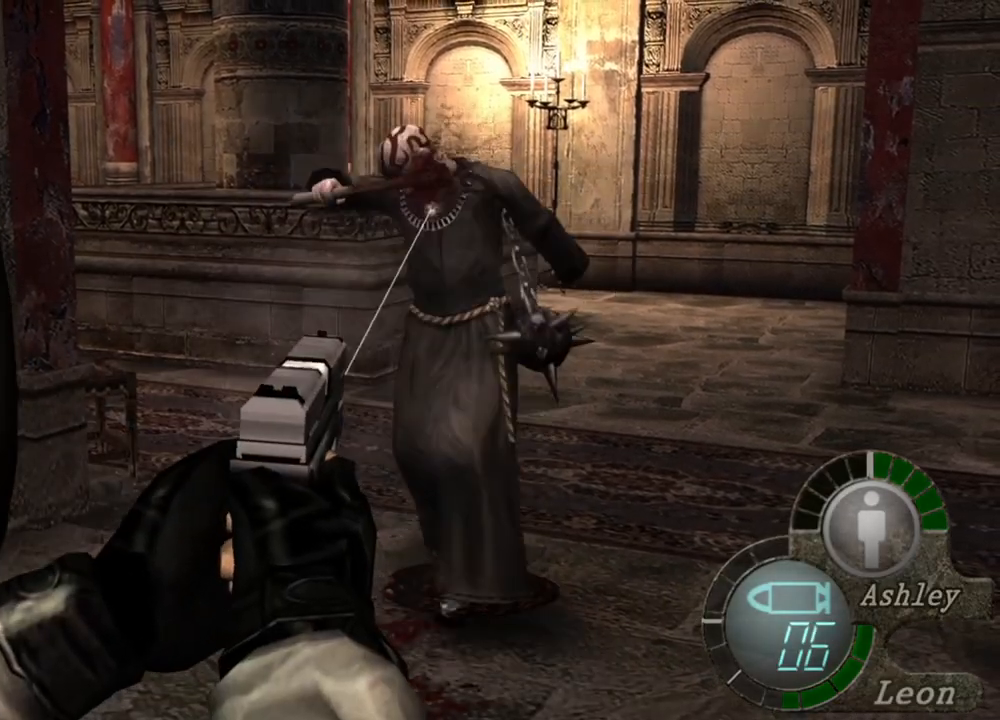
{"keys": [], "mouse": ["right"], "events": [[167, "mouse_left", "down"], [267, "mouse_left", "up"]]}
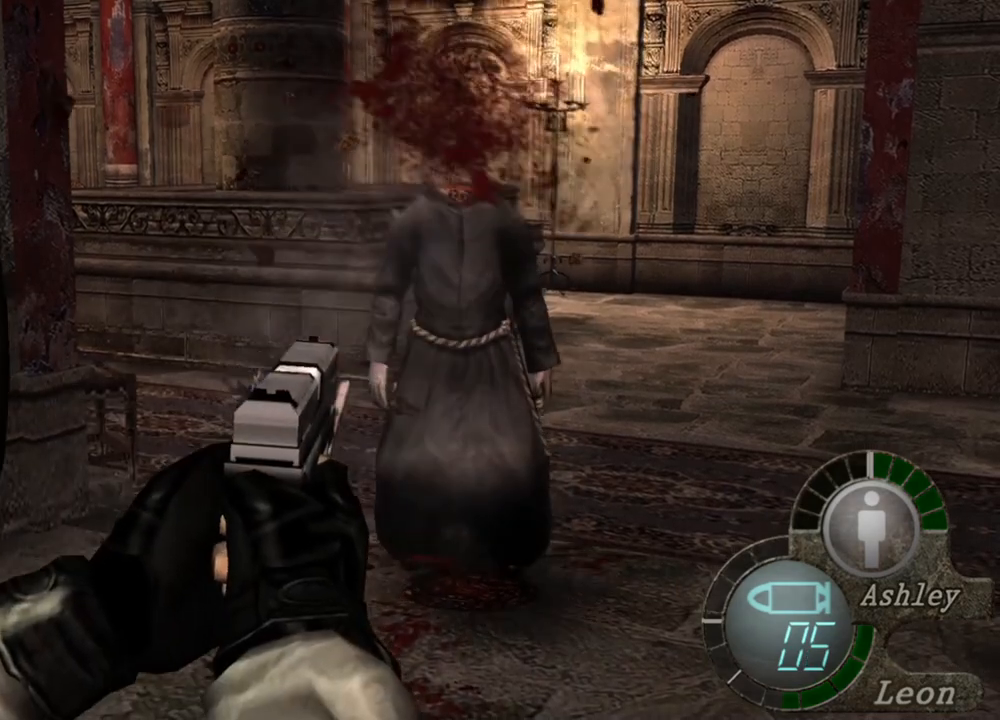
{"keys": [], "mouse": ["right"], "events": []}
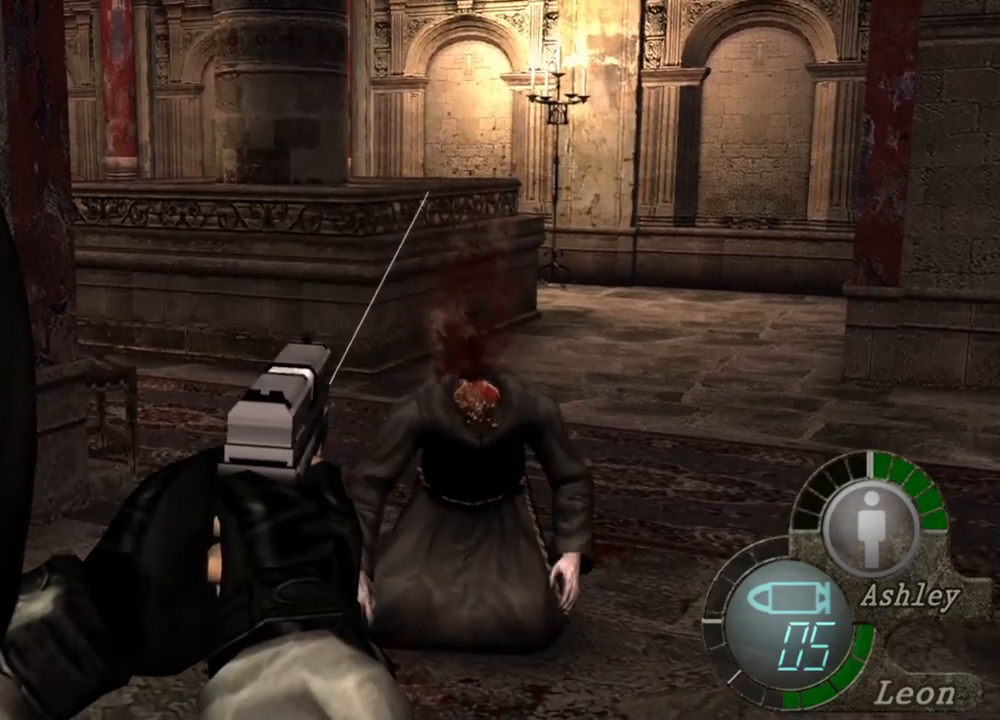
{"keys": ["r"], "mouse": ["right"], "events": [[500, "r", "down"]]}
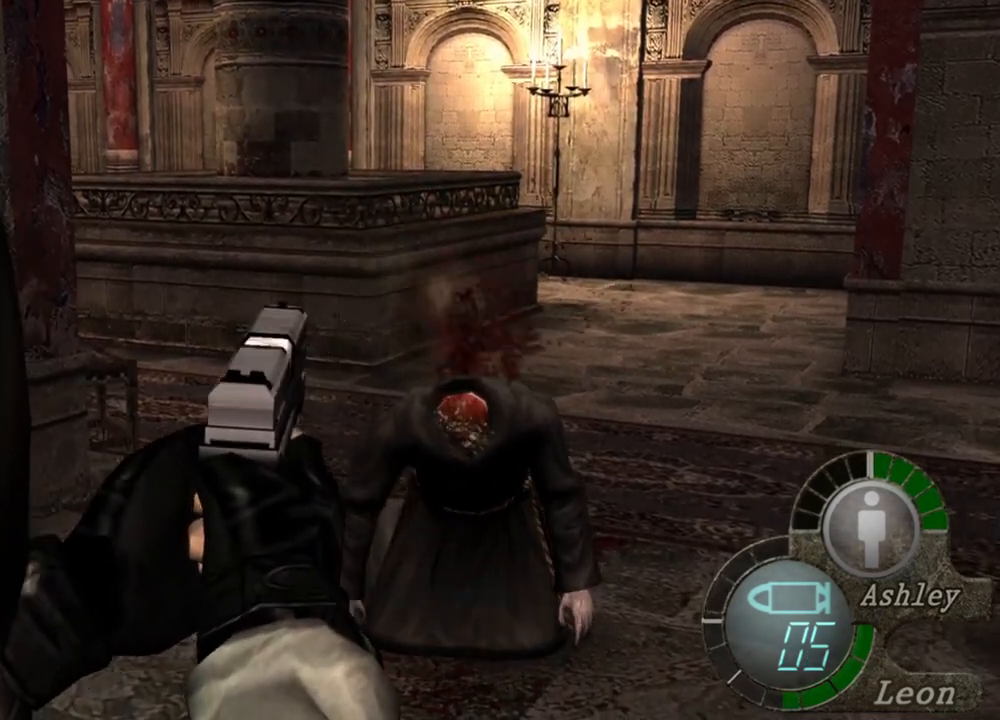
{"keys": [], "mouse": ["right"], "events": [[100, "r", "up"], [133, "r", "down"], [233, "r", "up"]]}
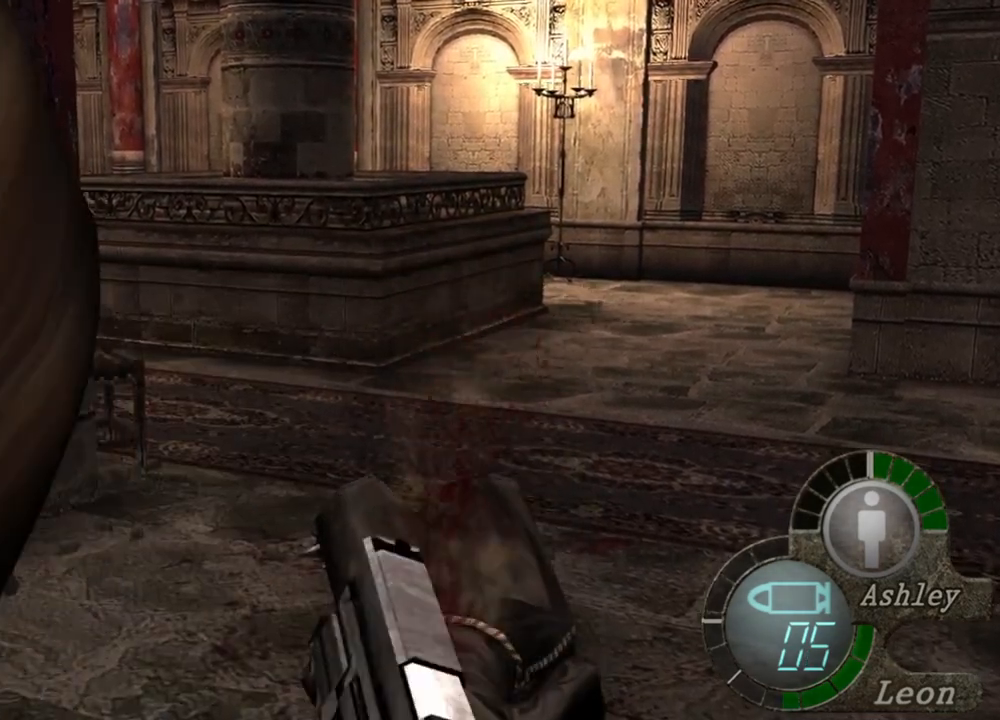
{"keys": [], "mouse": [], "events": [[433, "mouse_right", "up"]]}
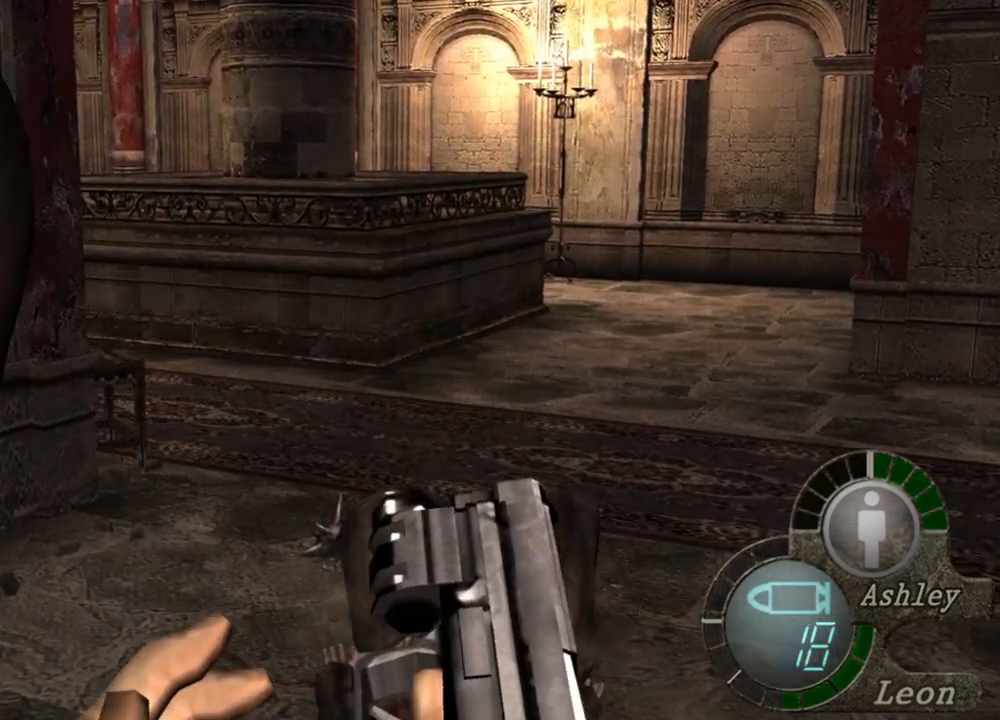
{"keys": [], "mouse": [], "events": []}
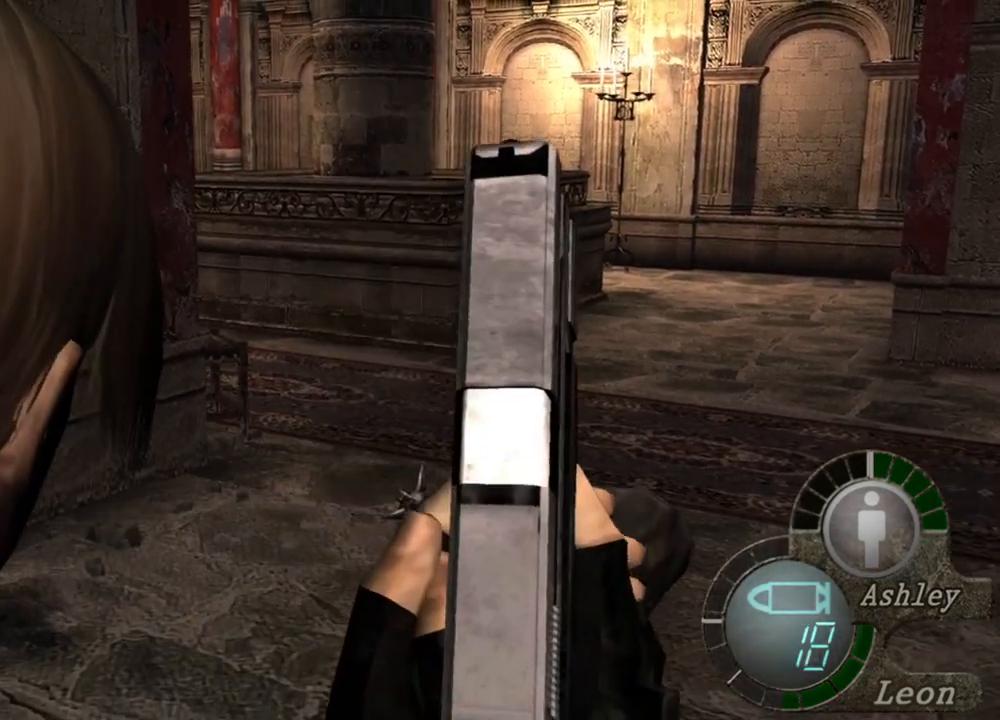
{"keys": [], "mouse": [], "events": []}
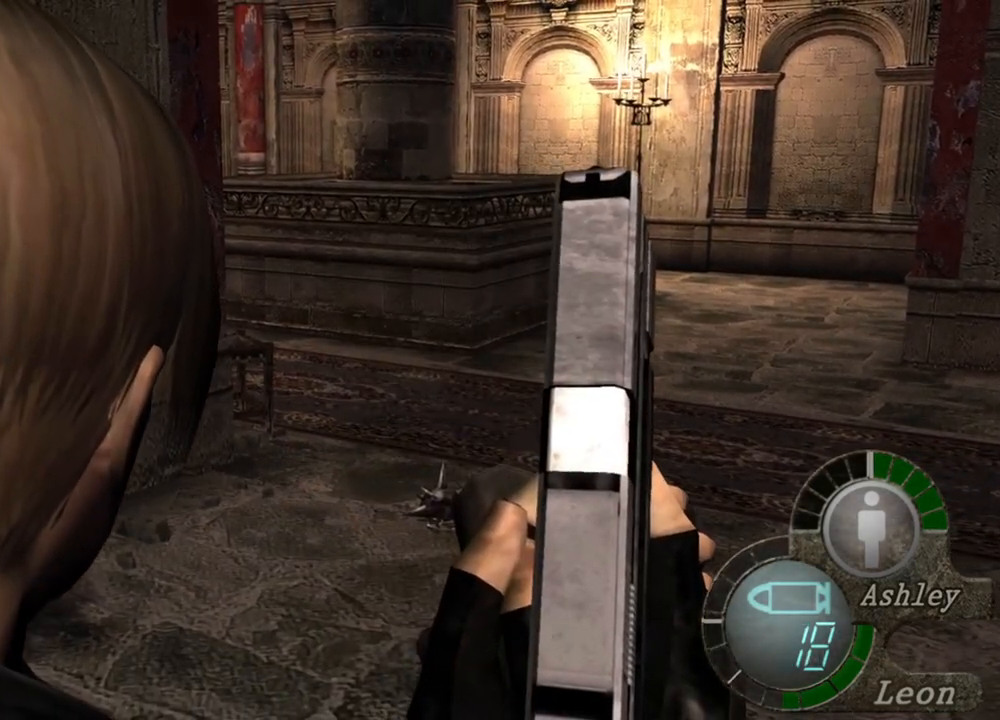
{"keys": ["e", "shift", "w"], "mouse": [], "events": [[233, "shift", "down"], [267, "w", "down"], [367, "e", "down"]]}
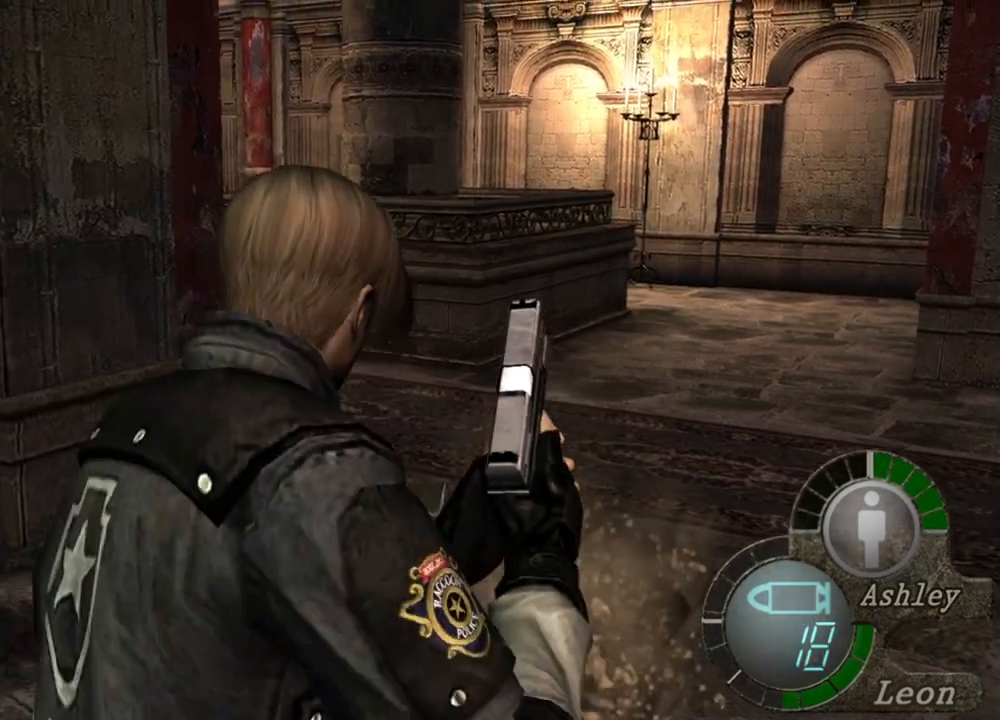
{"keys": ["shift", "w"], "mouse": [], "events": [[233, "e", "up"], [300, "e", "down"], [467, "e", "up"]]}
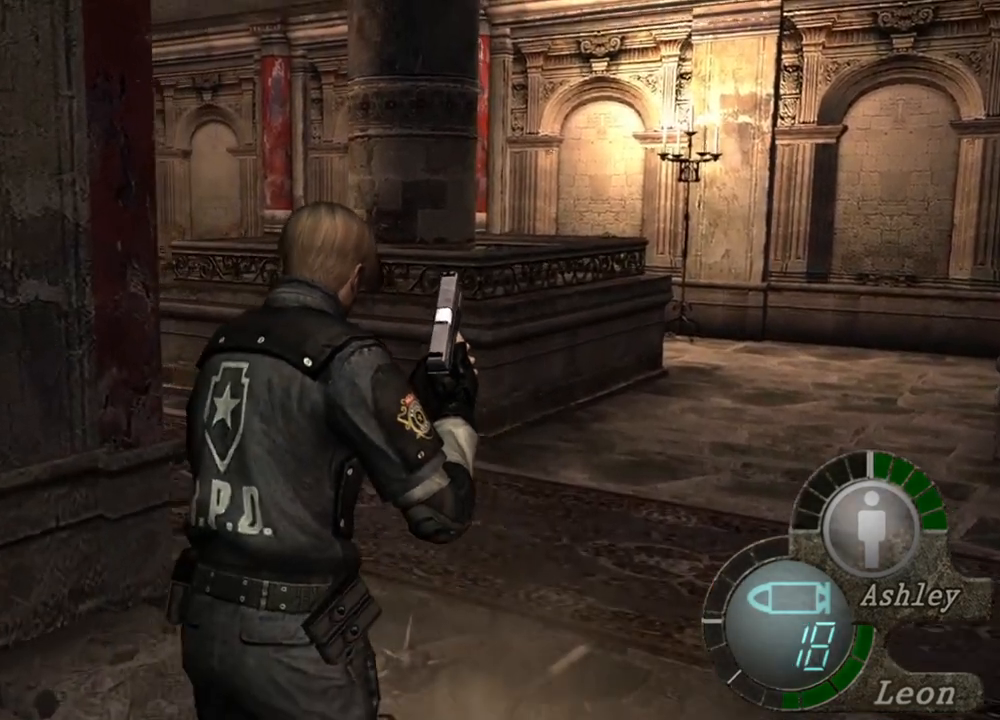
{"keys": [], "mouse": [], "events": [[67, "e", "down"], [133, "e", "up"], [167, "e", "down"], [267, "e", "up"], [300, "shift", "up"], [300, "w", "up"], [333, "e", "down"], [433, "e", "up"]]}
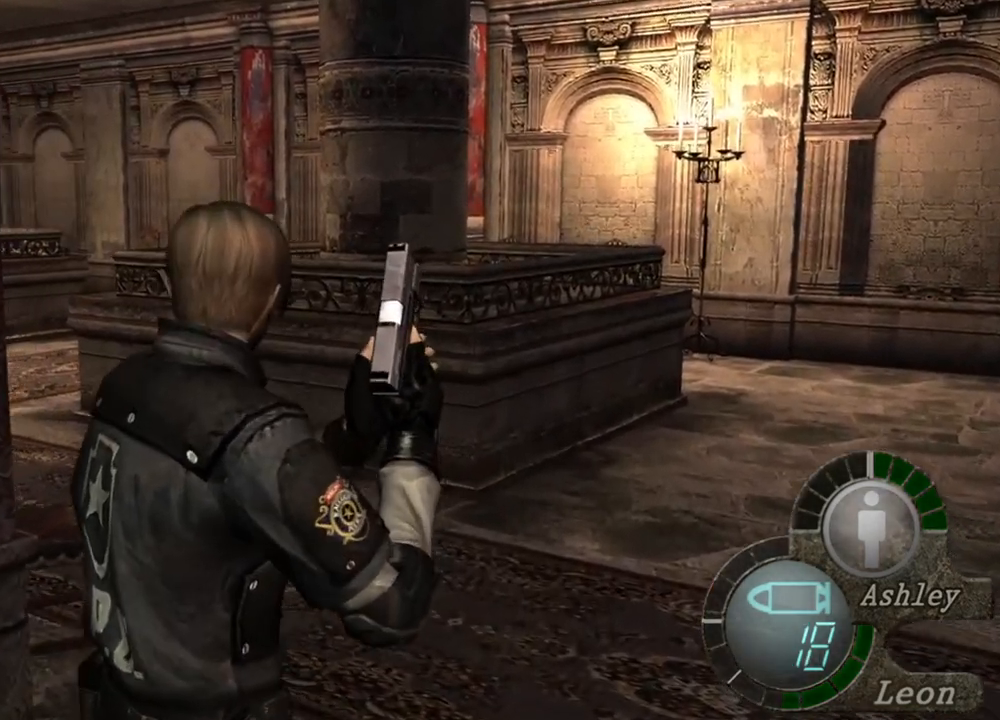
{"keys": [], "mouse": [], "events": []}
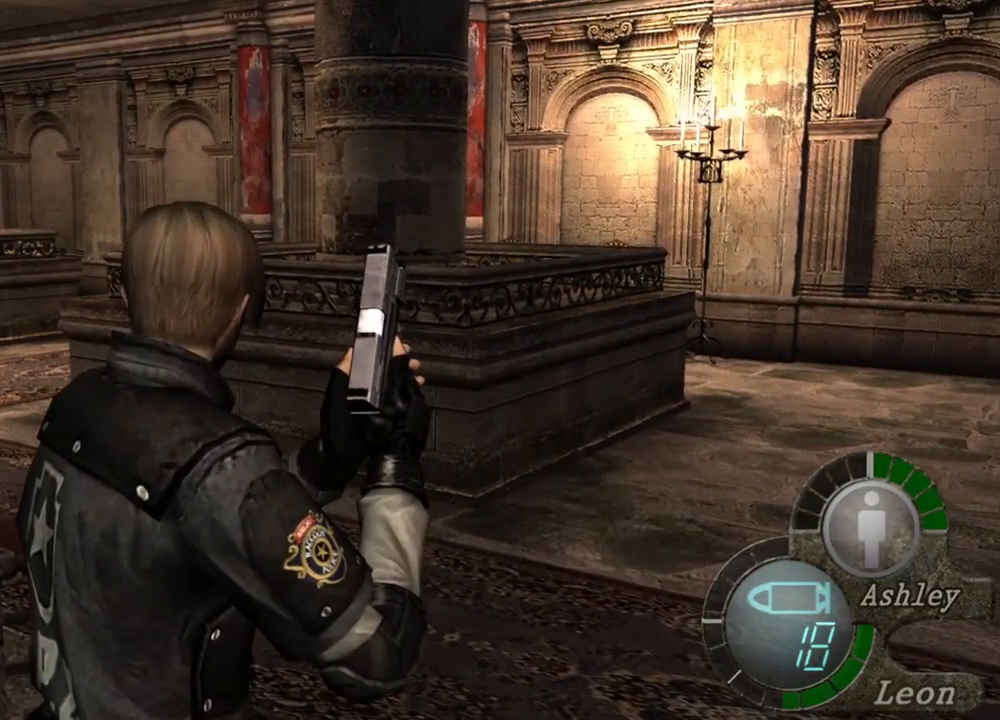
{"keys": [], "mouse": [], "events": [[67, "s", "down"], [133, "s", "up"]]}
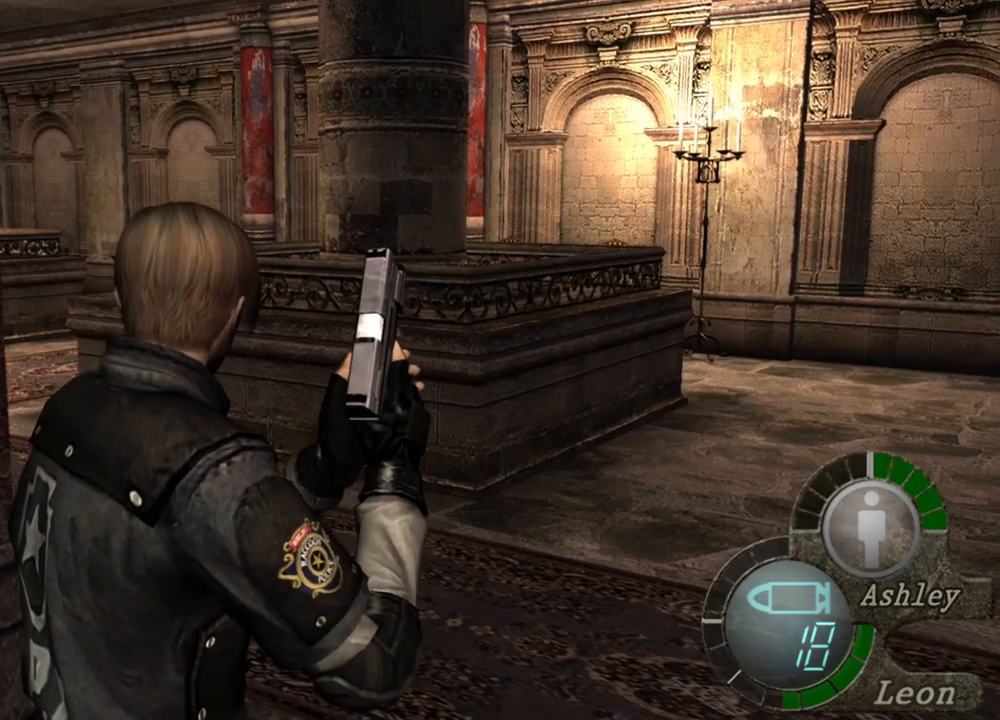
{"keys": [], "mouse": [], "events": []}
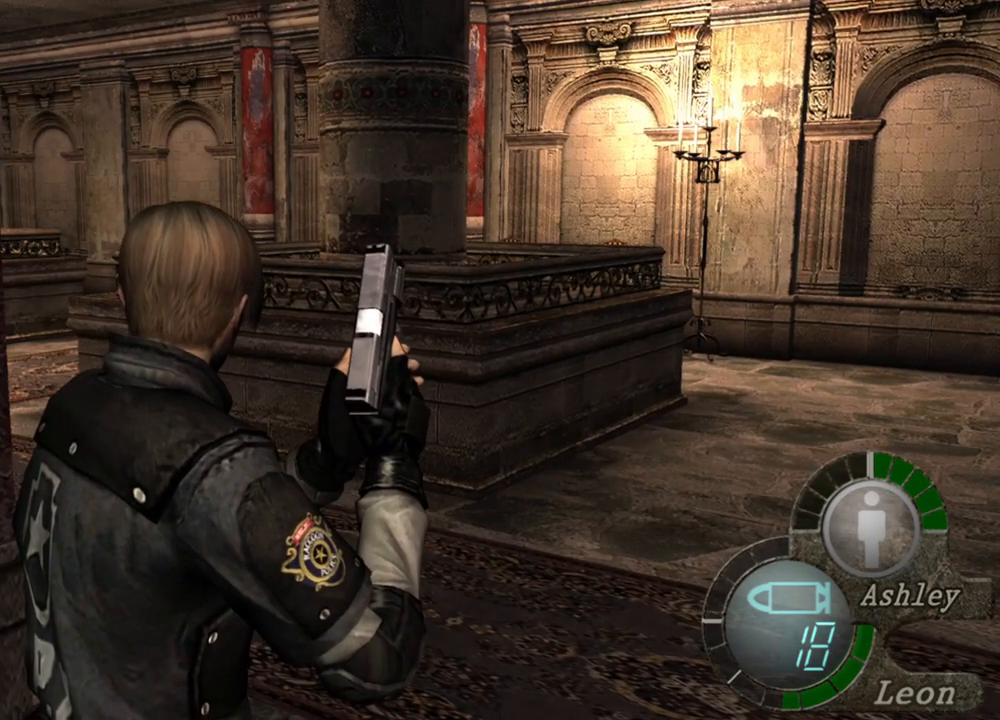
{"keys": [], "mouse": [], "events": []}
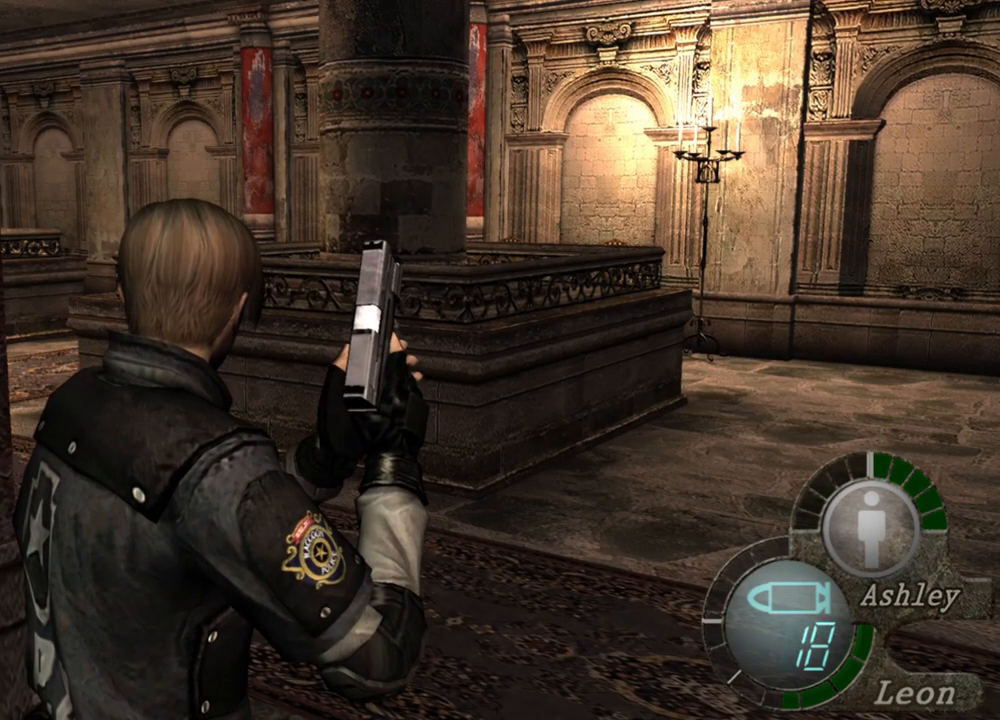
{"keys": [], "mouse": [], "events": []}
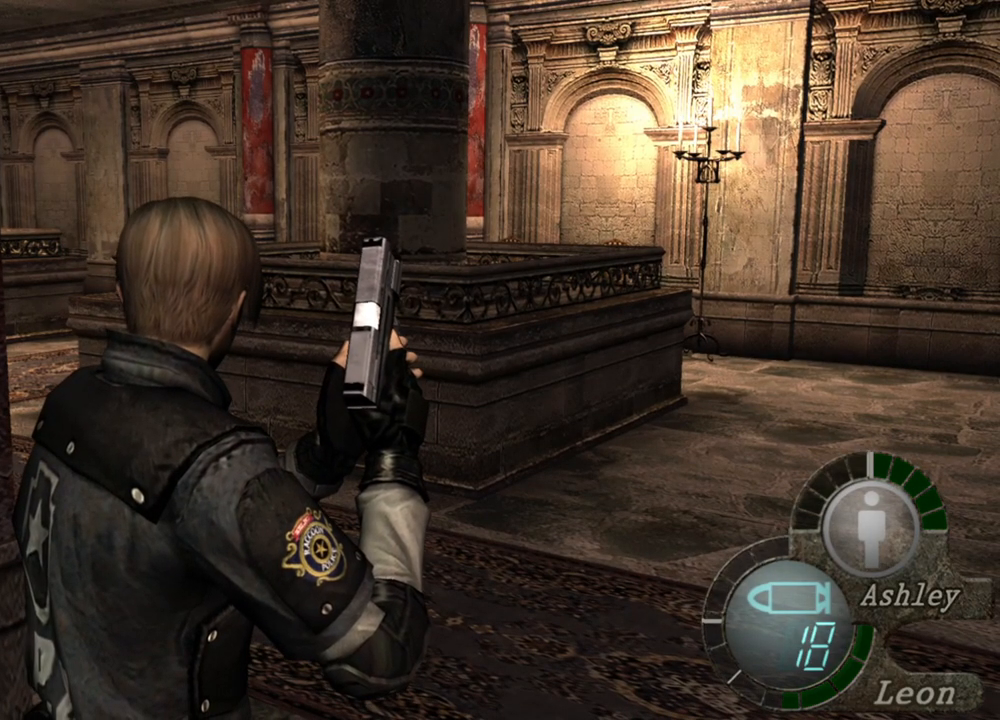
{"keys": [], "mouse": [], "events": [[100, "a", "down"], [333, "a", "up"]]}